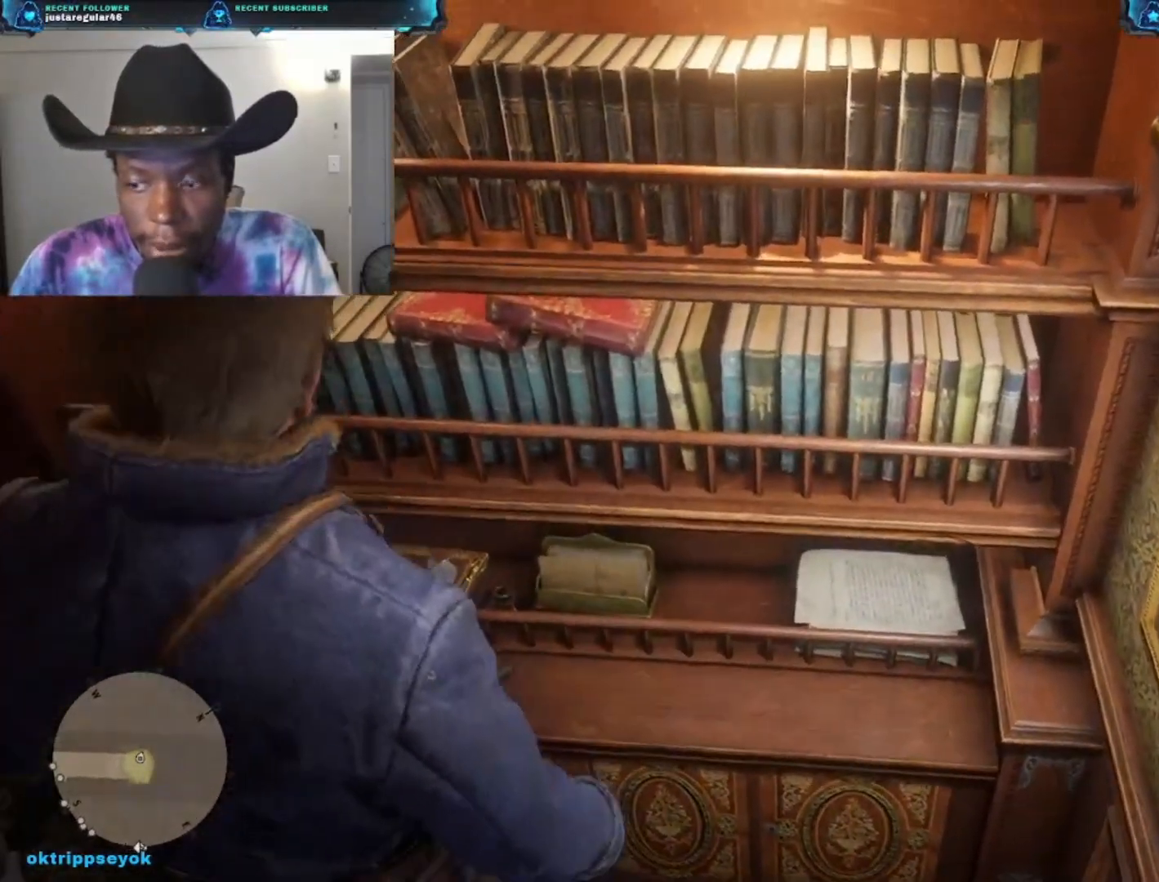
Gameplay with a controller (Xbox layout); each line is a JSON object with the inputs held at the frame after it. "events" lists button and stick changes between this image and that frame as [ms after this image, input, new state], when the widget could be followed in between.
{"buttons": ["X"], "left_stick": "center", "right_stick": "center", "events": [[400, "X", "down"]]}
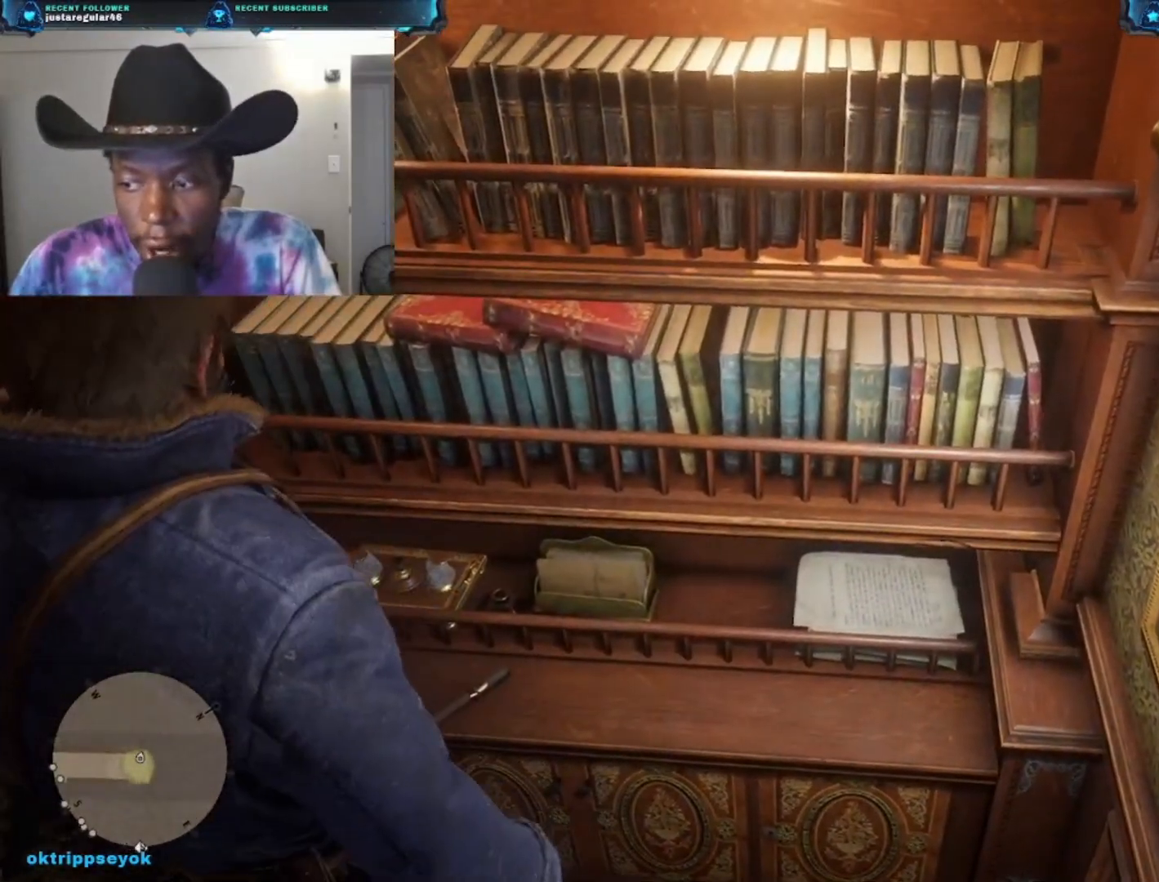
{"buttons": ["X"], "left_stick": "center", "right_stick": "center", "events": []}
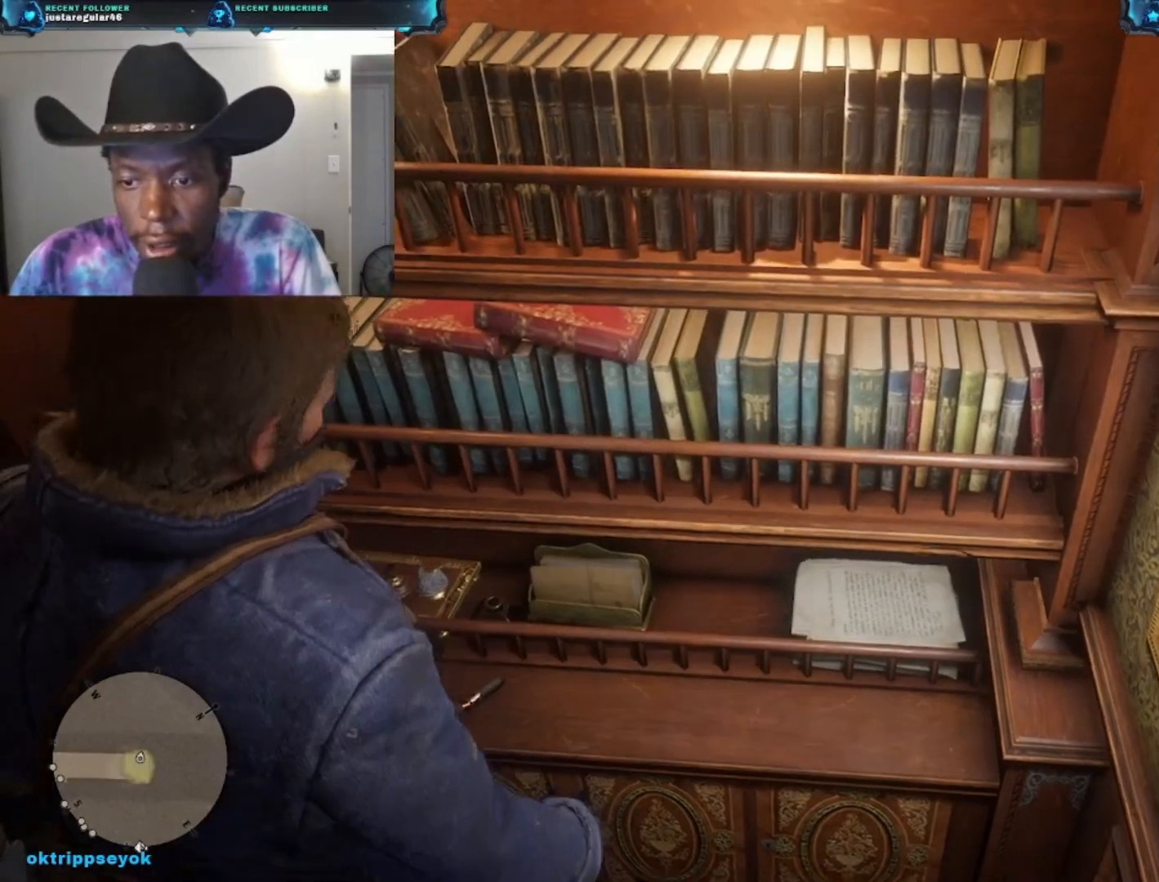
{"buttons": [], "left_stick": "center", "right_stick": "center", "events": [[133, "X", "up"]]}
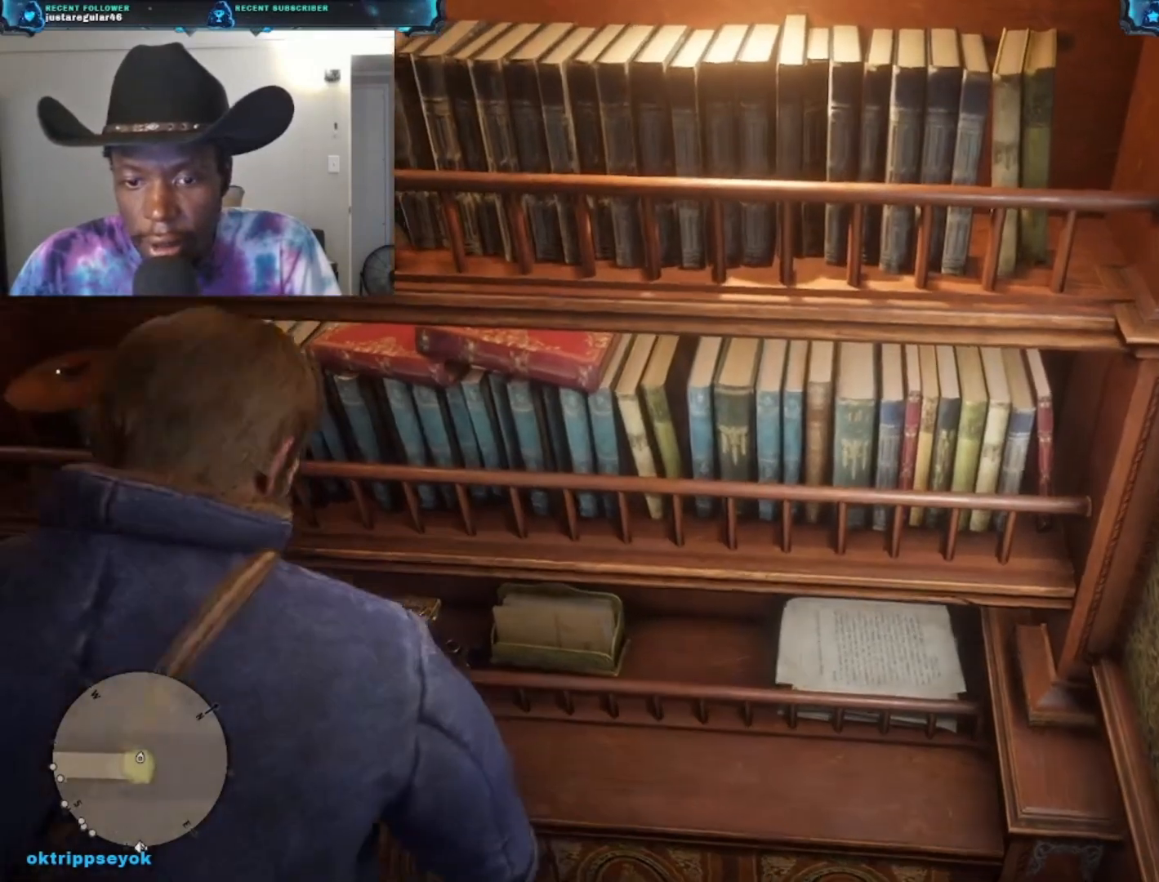
{"buttons": [], "left_stick": "center", "right_stick": "right", "events": [[133, "right_stick", "right"]]}
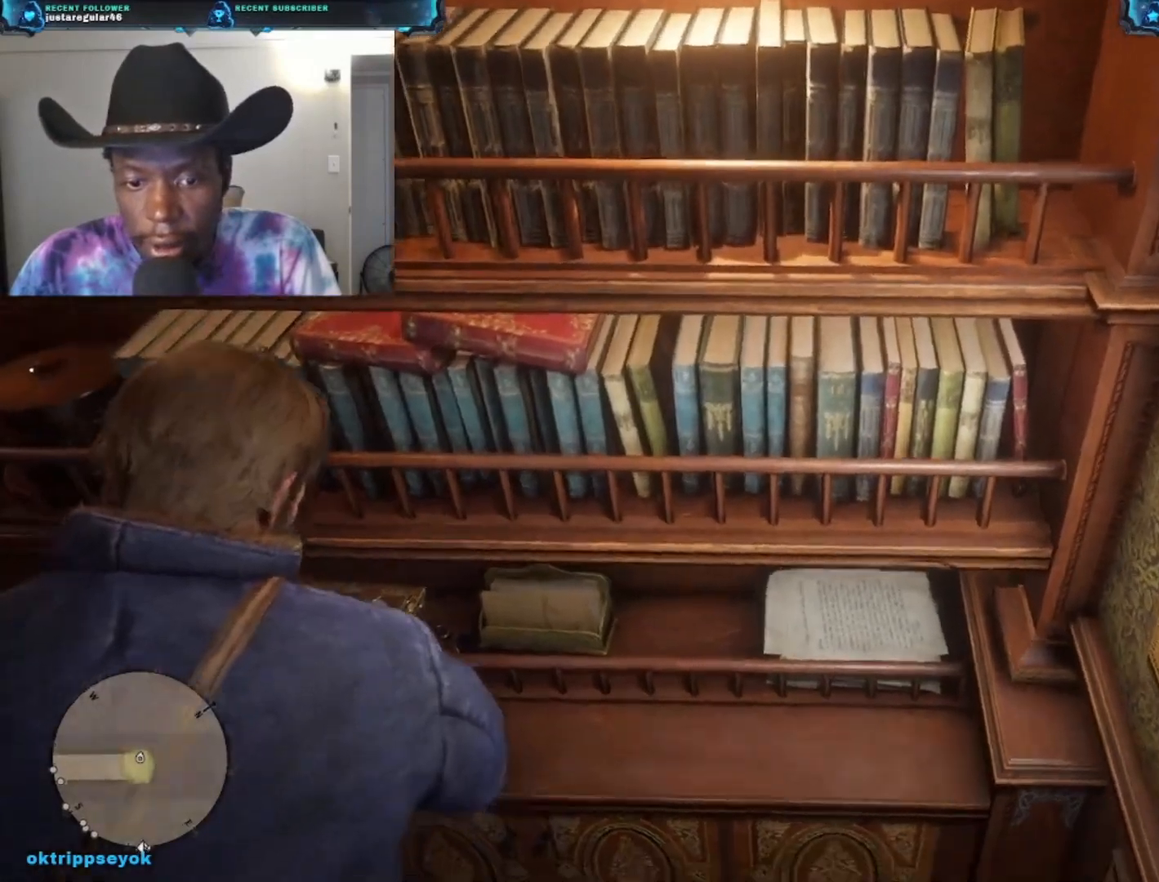
{"buttons": [], "left_stick": "center", "right_stick": "right", "events": []}
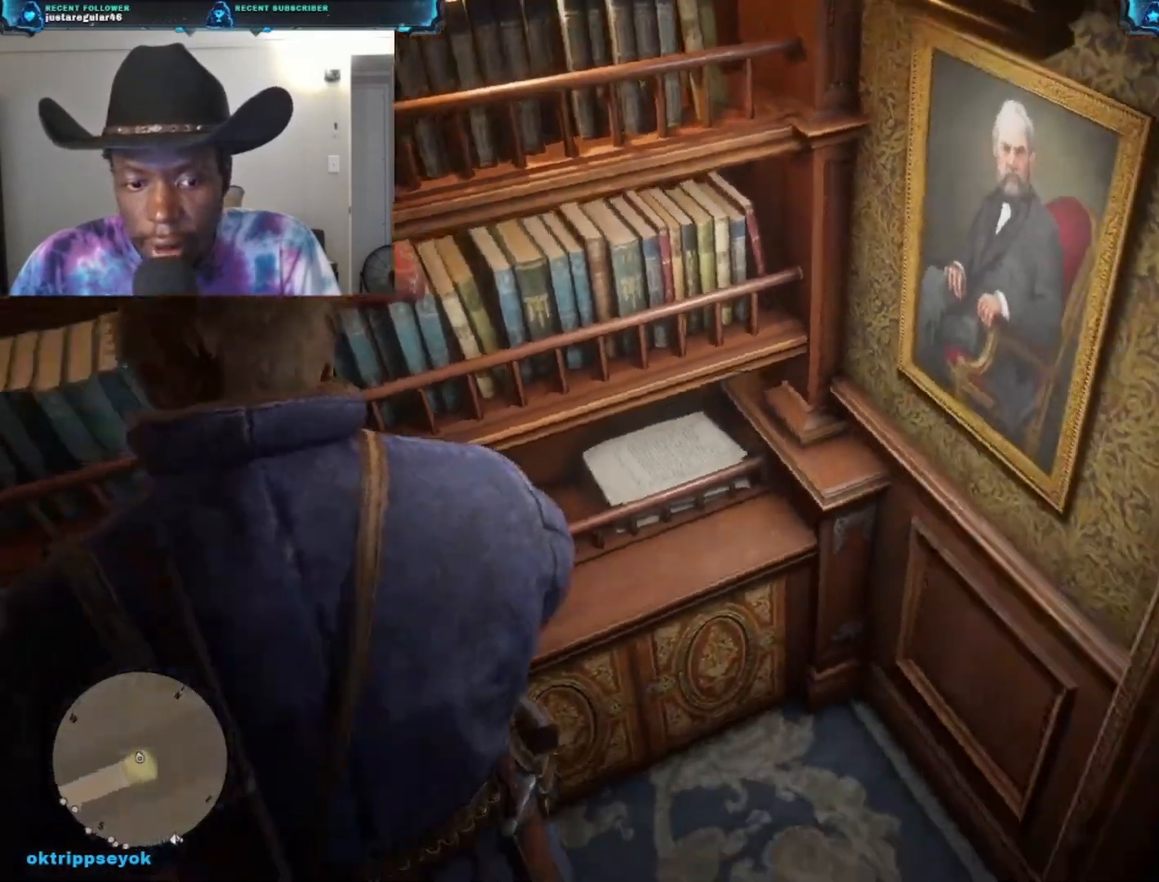
{"buttons": [], "left_stick": "center", "right_stick": "right", "events": []}
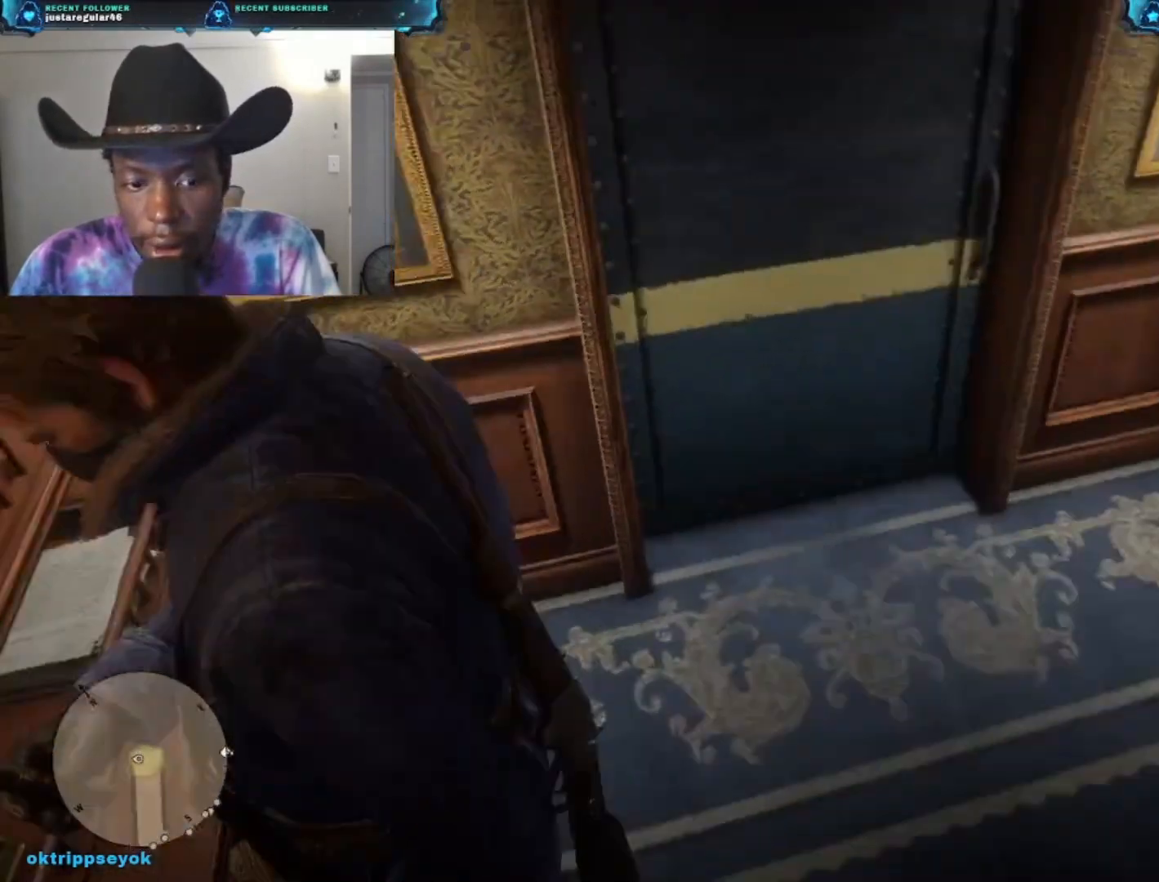
{"buttons": [], "left_stick": "up-right", "right_stick": "right", "events": [[100, "left_stick", "up-right"]]}
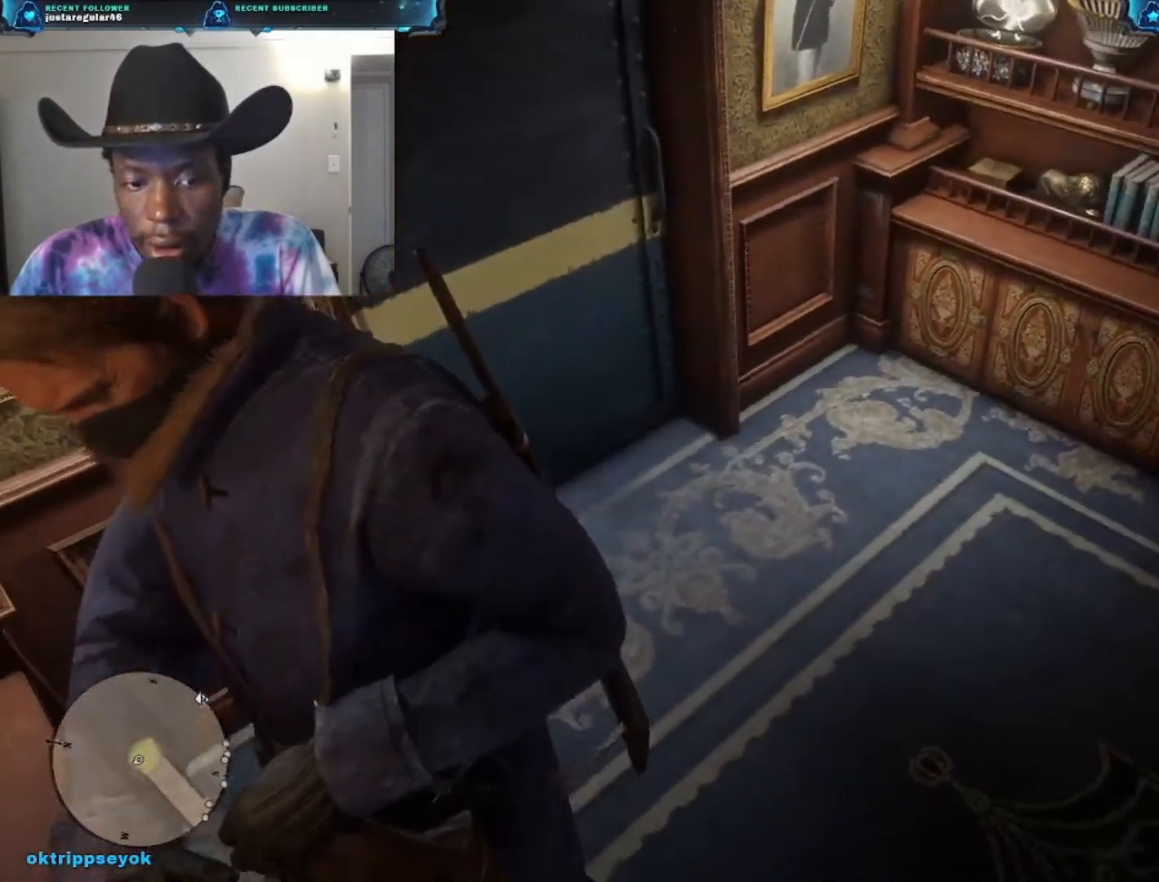
{"buttons": [], "left_stick": "up-right", "right_stick": "center", "events": [[100, "right_stick", "center"]]}
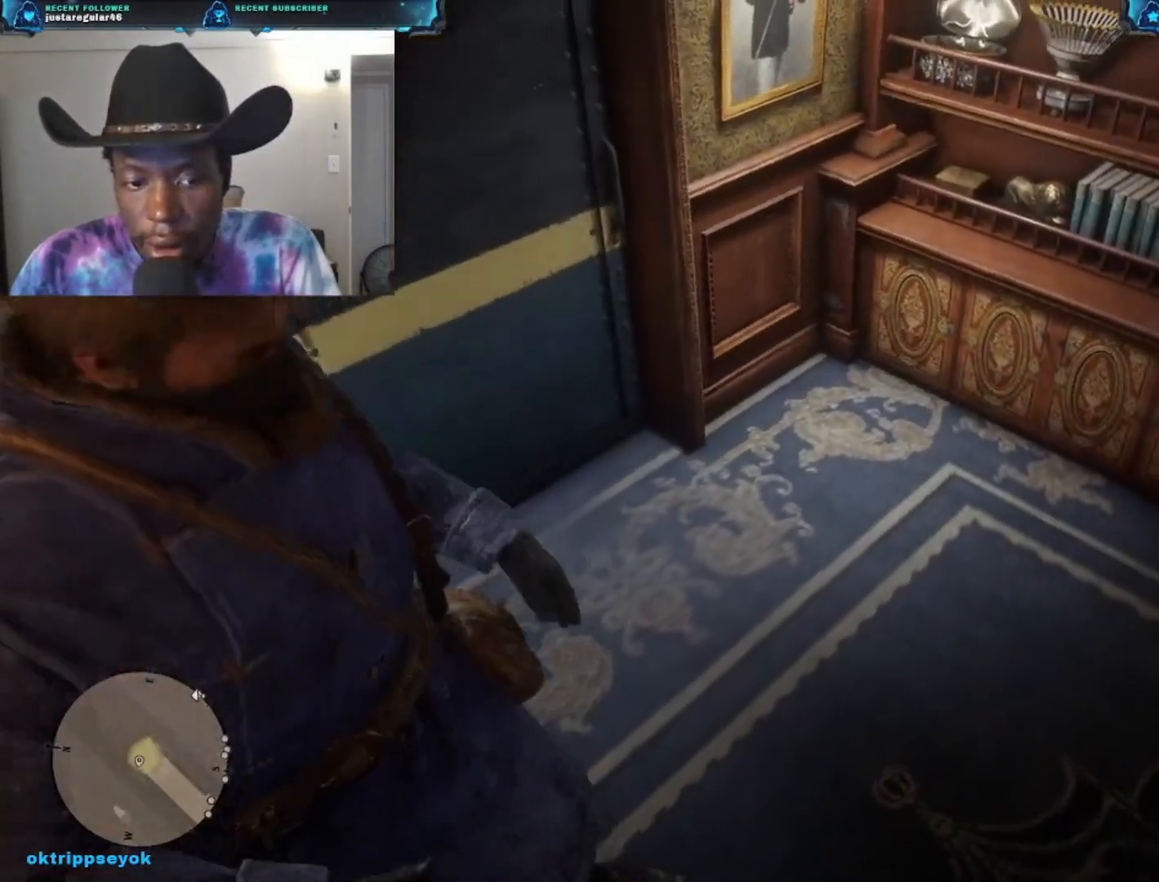
{"buttons": [], "left_stick": "up-right", "right_stick": "center", "events": []}
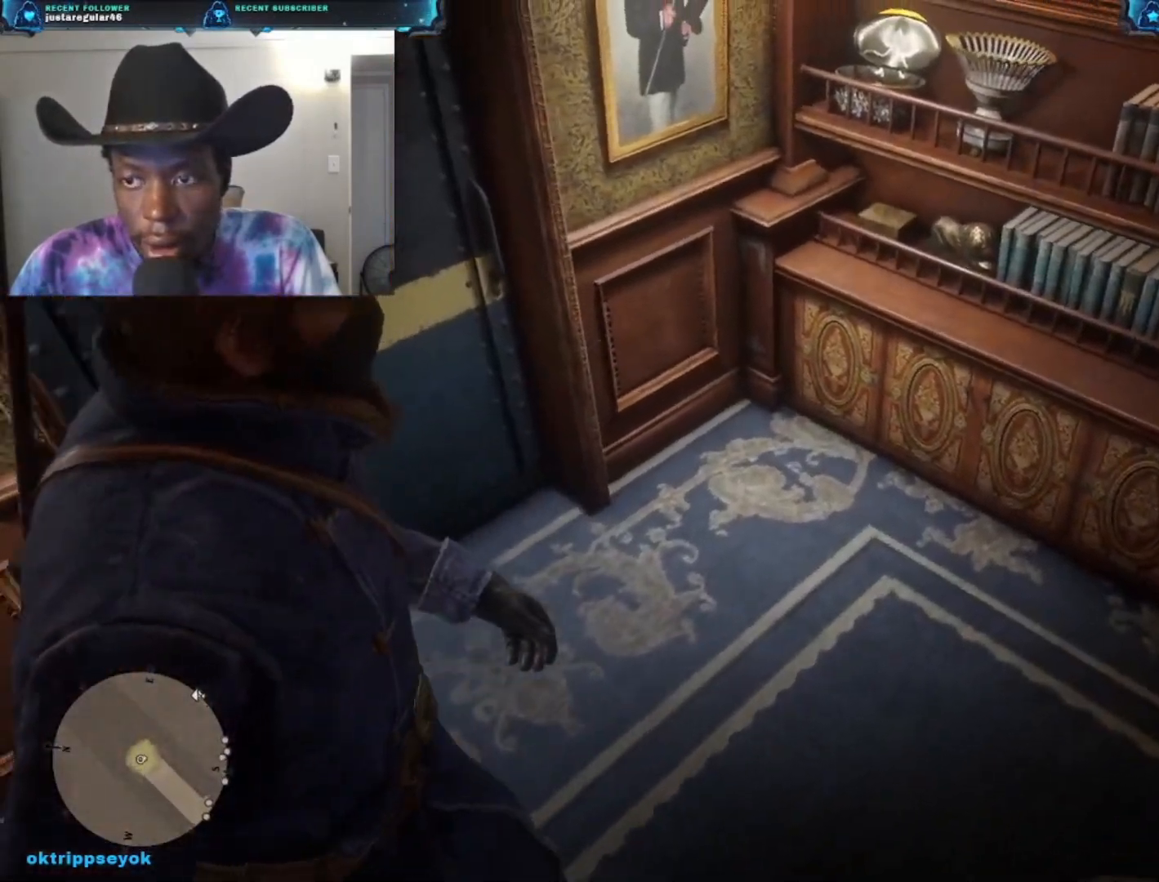
{"buttons": [], "left_stick": "up-right", "right_stick": "center", "events": []}
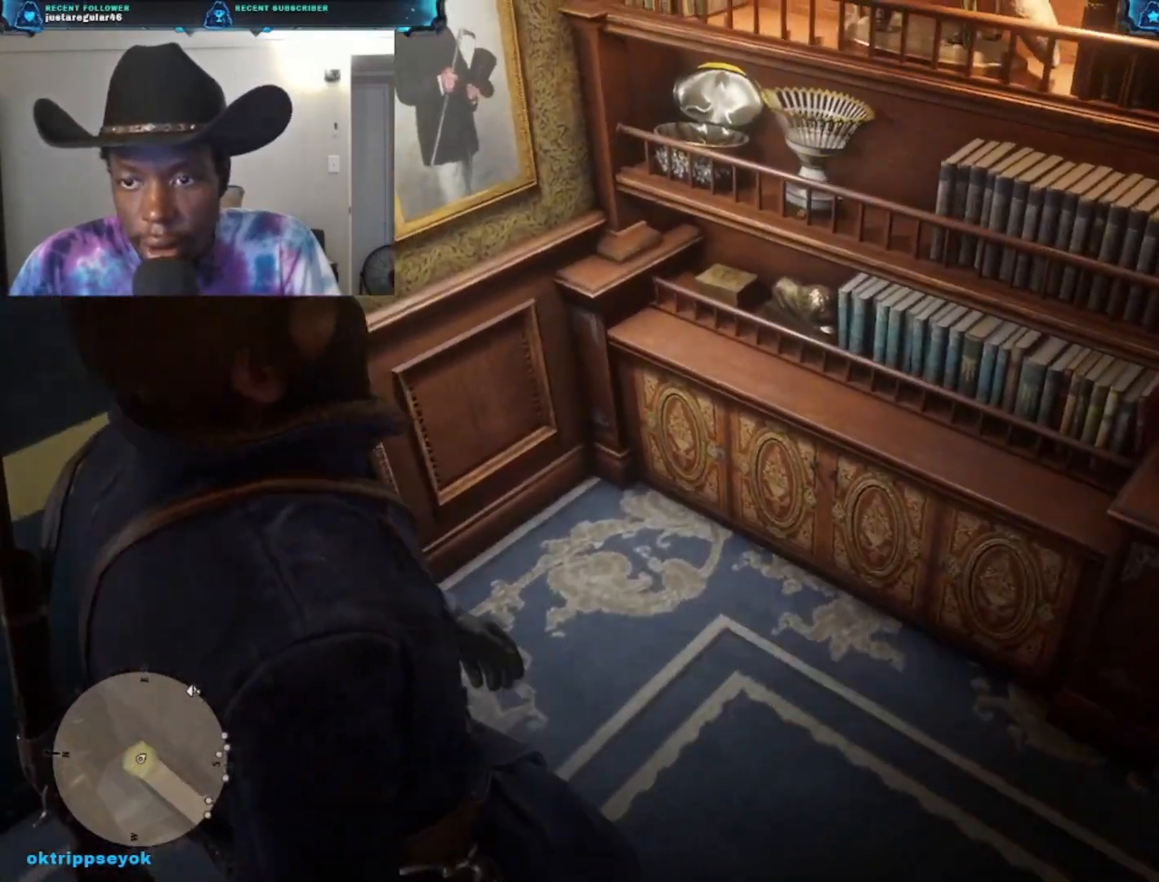
{"buttons": [], "left_stick": "up-right", "right_stick": "down-left", "events": [[267, "right_stick", "down-left"]]}
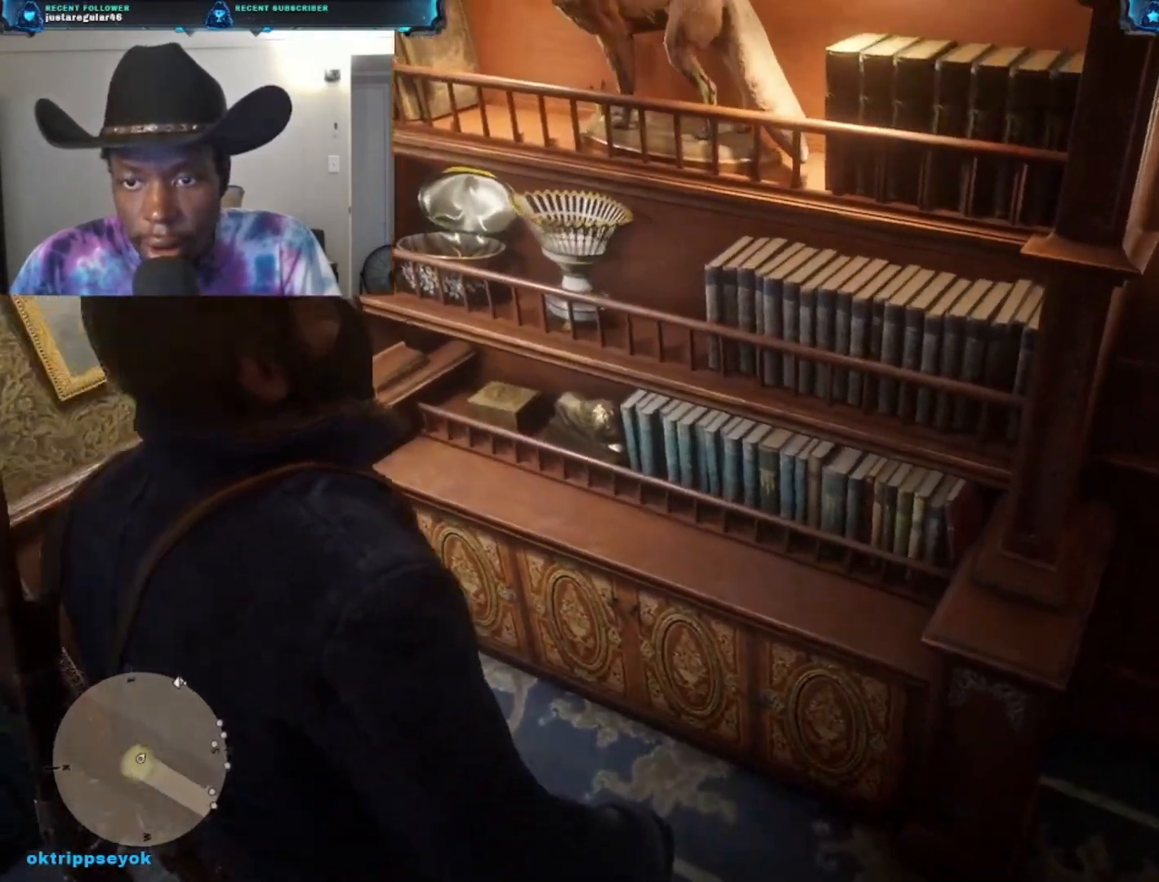
{"buttons": [], "left_stick": "up-left", "right_stick": "up-left", "events": [[67, "left_stick", "up"], [67, "right_stick", "up-left"], [367, "left_stick", "up-left"]]}
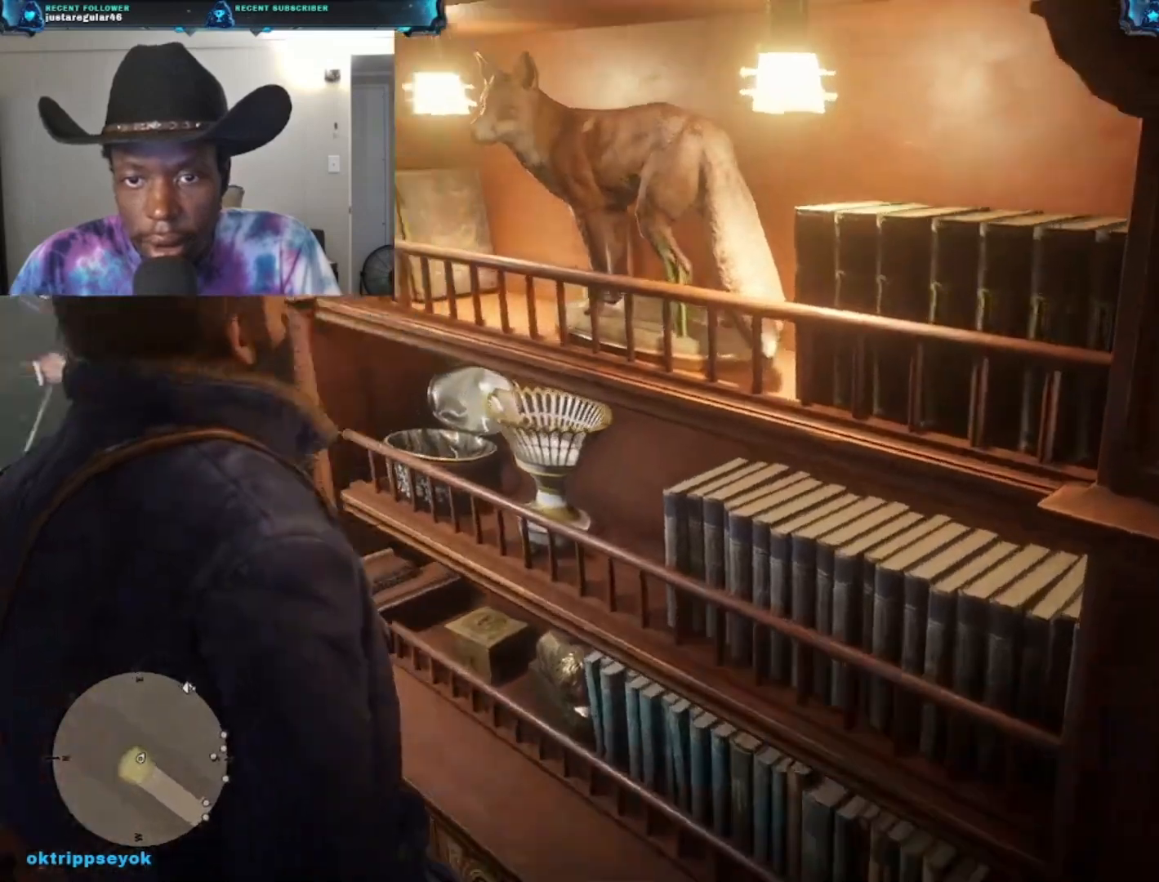
{"buttons": [], "left_stick": "center", "right_stick": "center", "events": [[67, "right_stick", "left"], [167, "right_stick", "center"], [200, "left_stick", "center"]]}
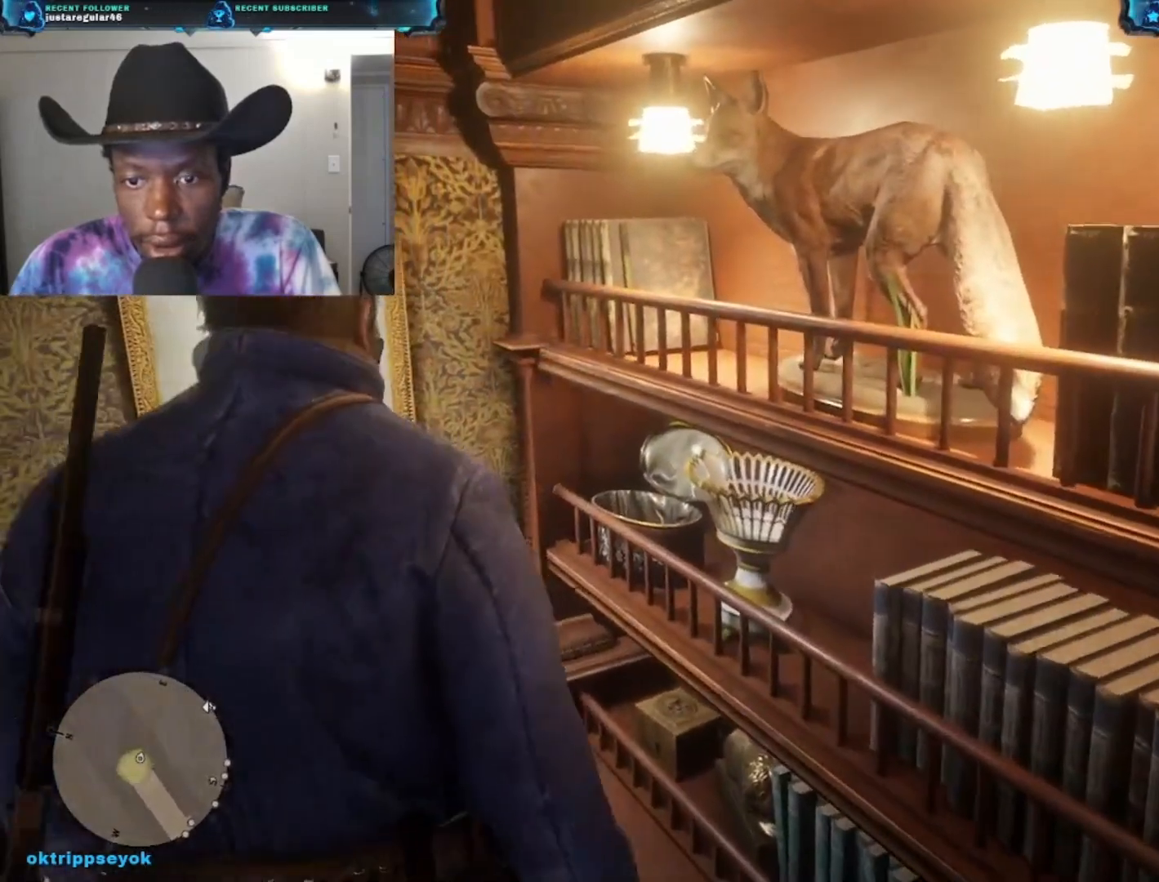
{"buttons": [], "left_stick": "down-left", "right_stick": "left", "events": [[367, "left_stick", "down-left"], [433, "right_stick", "left"]]}
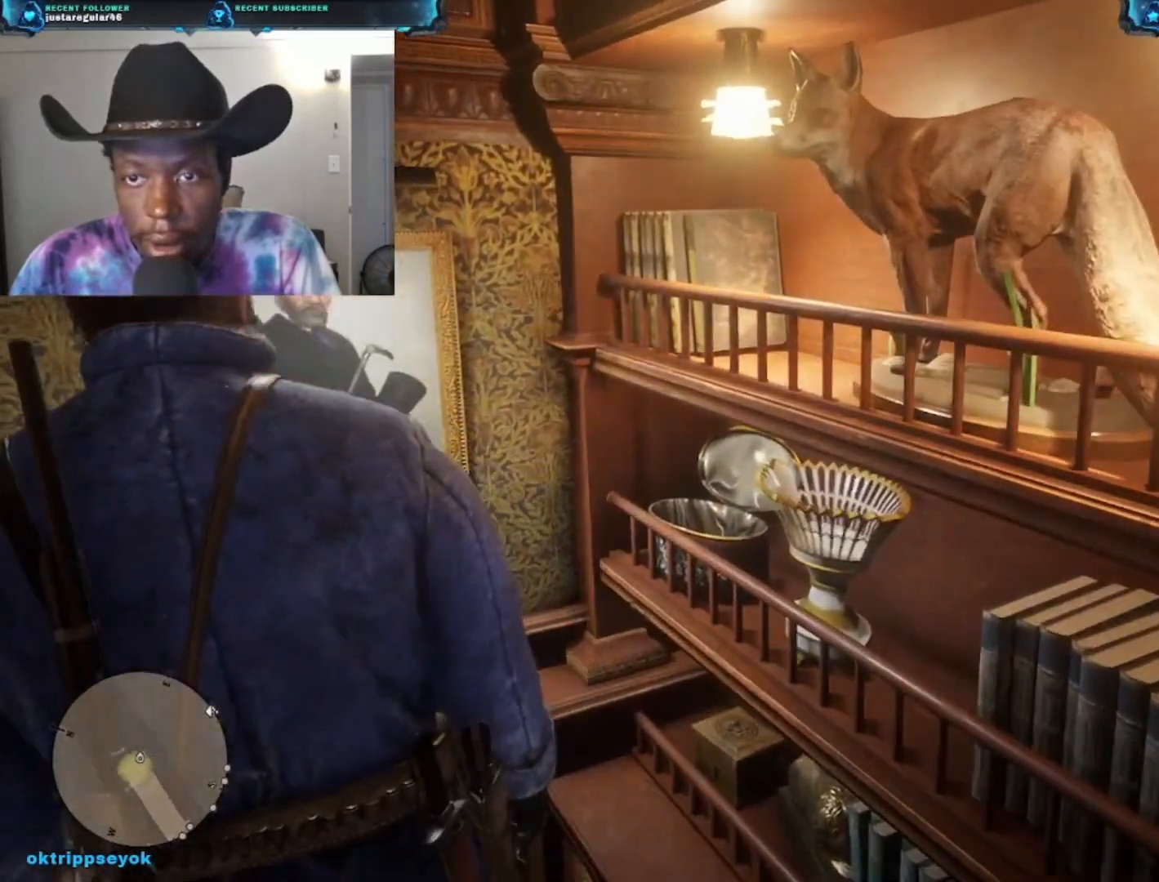
{"buttons": [], "left_stick": "left", "right_stick": "left", "events": [[167, "left_stick", "left"]]}
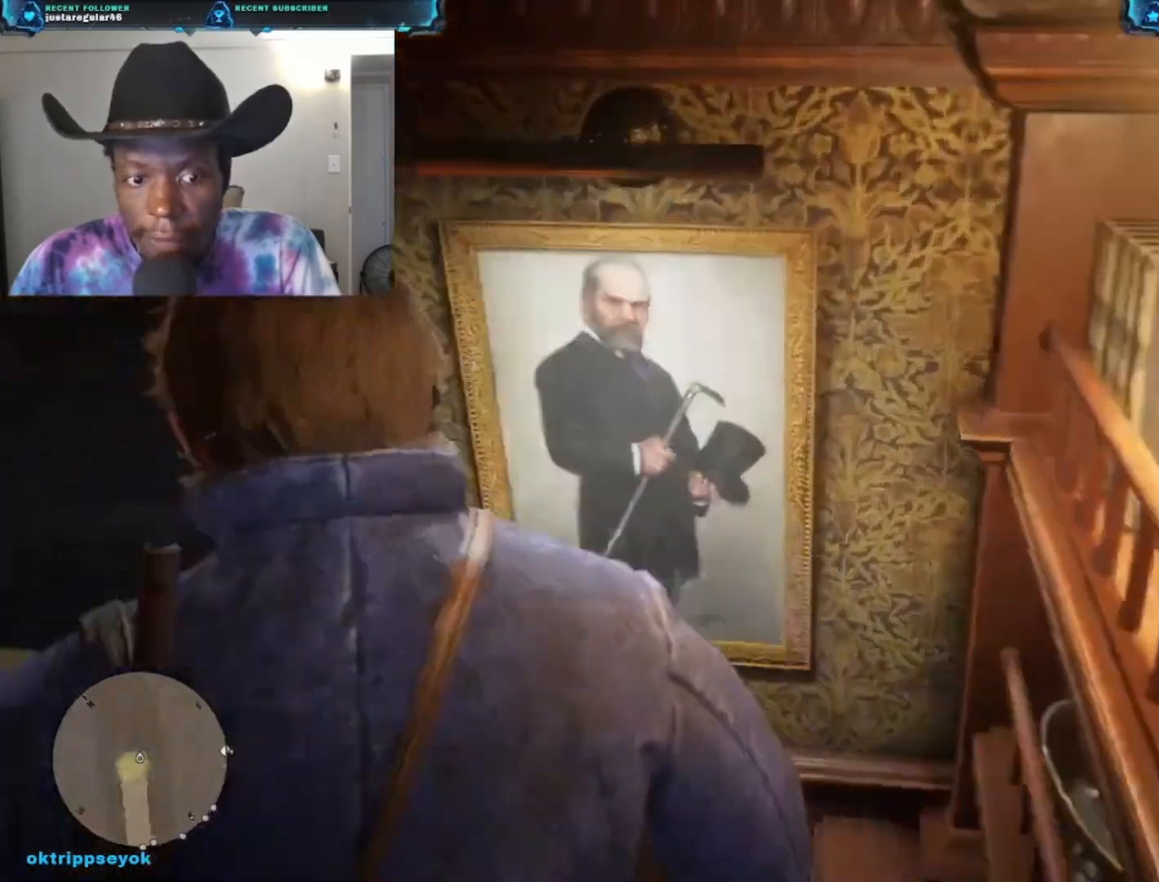
{"buttons": [], "left_stick": "up", "right_stick": "down-right", "events": [[67, "right_stick", "down-left"], [133, "left_stick", "up-left"], [233, "right_stick", "center"], [400, "left_stick", "up"], [400, "right_stick", "down-right"]]}
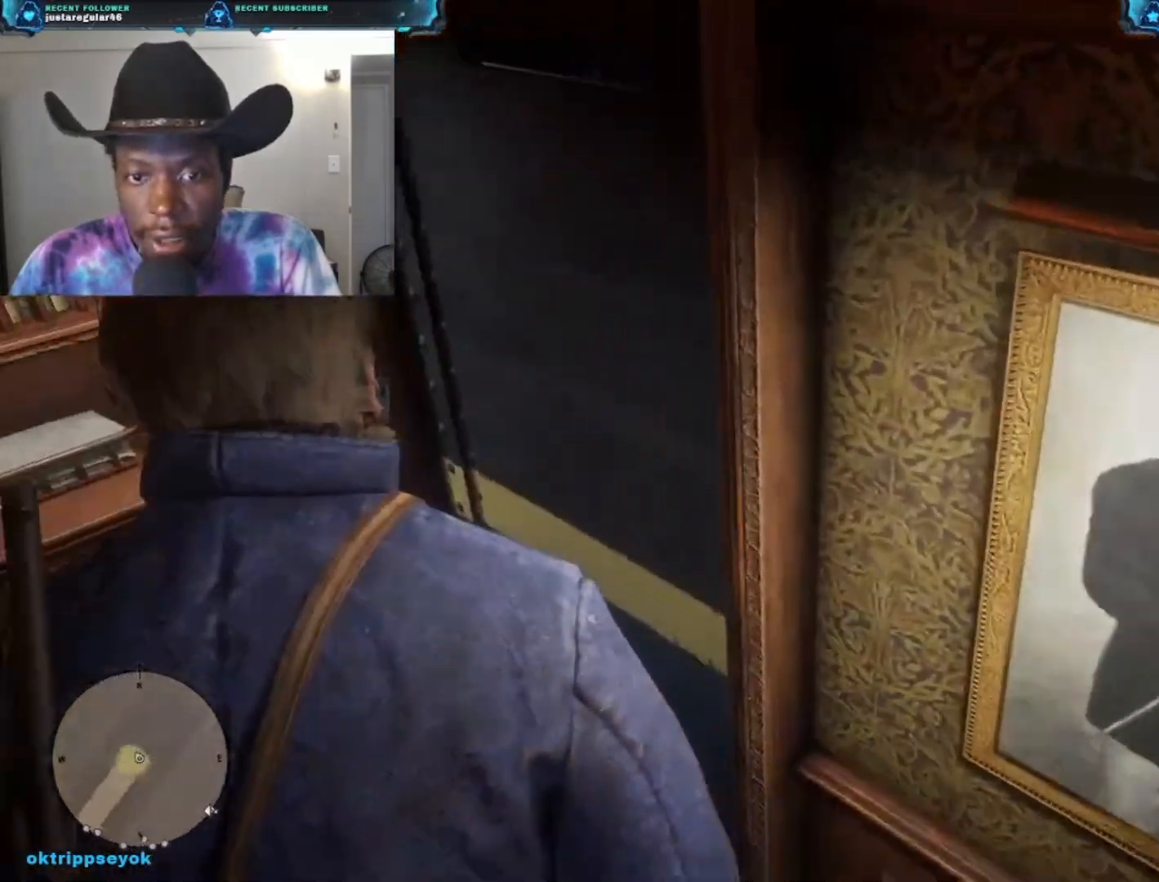
{"buttons": [], "left_stick": "up", "right_stick": "right", "events": [[333, "right_stick", "right"]]}
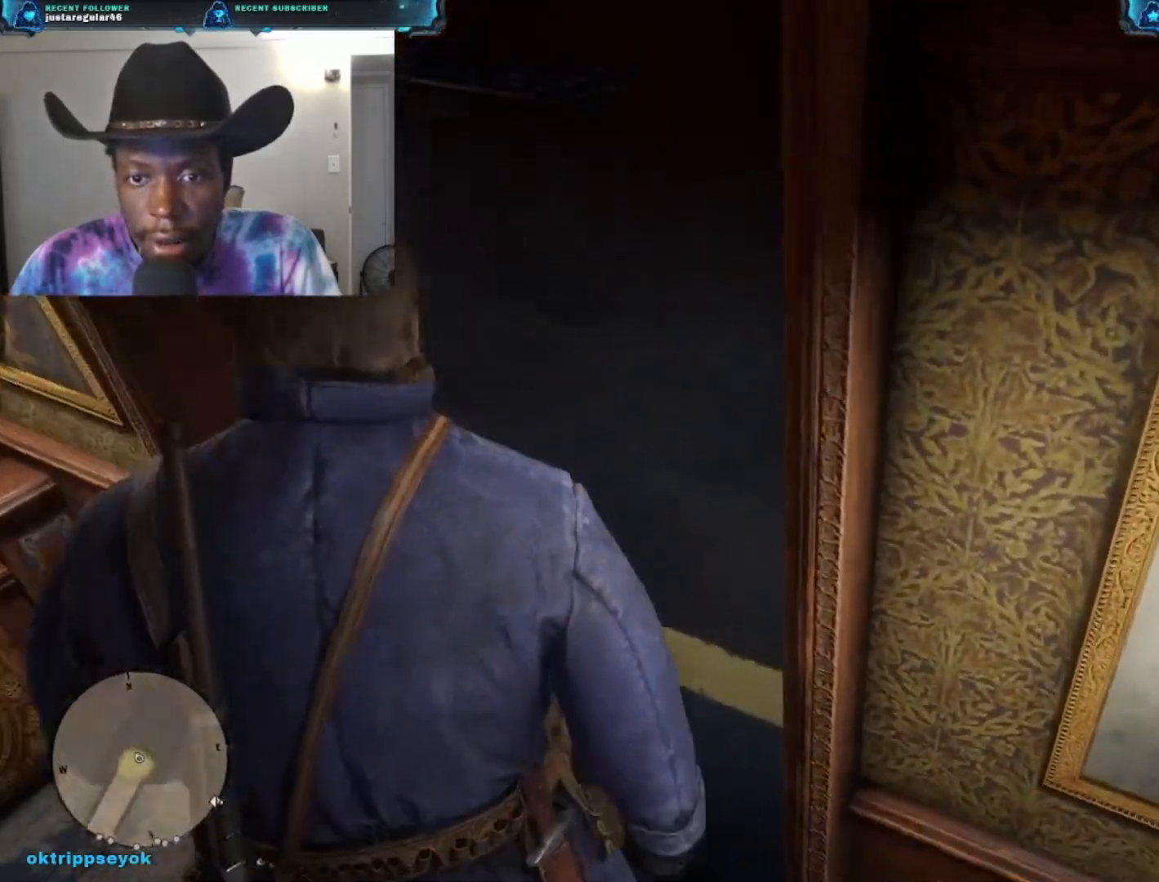
{"buttons": [], "left_stick": "center", "right_stick": "up-right", "events": [[167, "right_stick", "up-right"], [300, "left_stick", "center"]]}
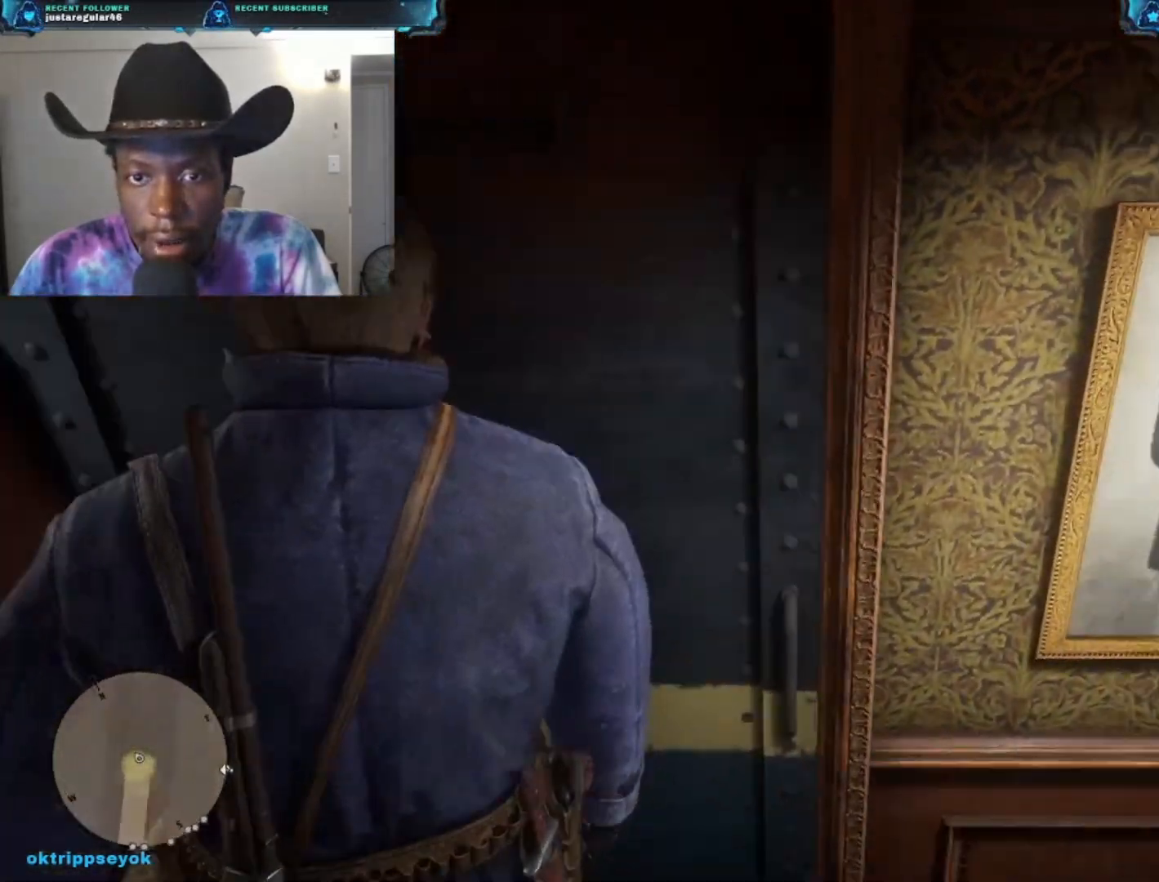
{"buttons": [], "left_stick": "down-right", "right_stick": "down-right", "events": [[100, "right_stick", "center"], [467, "left_stick", "down-right"], [467, "right_stick", "down-right"]]}
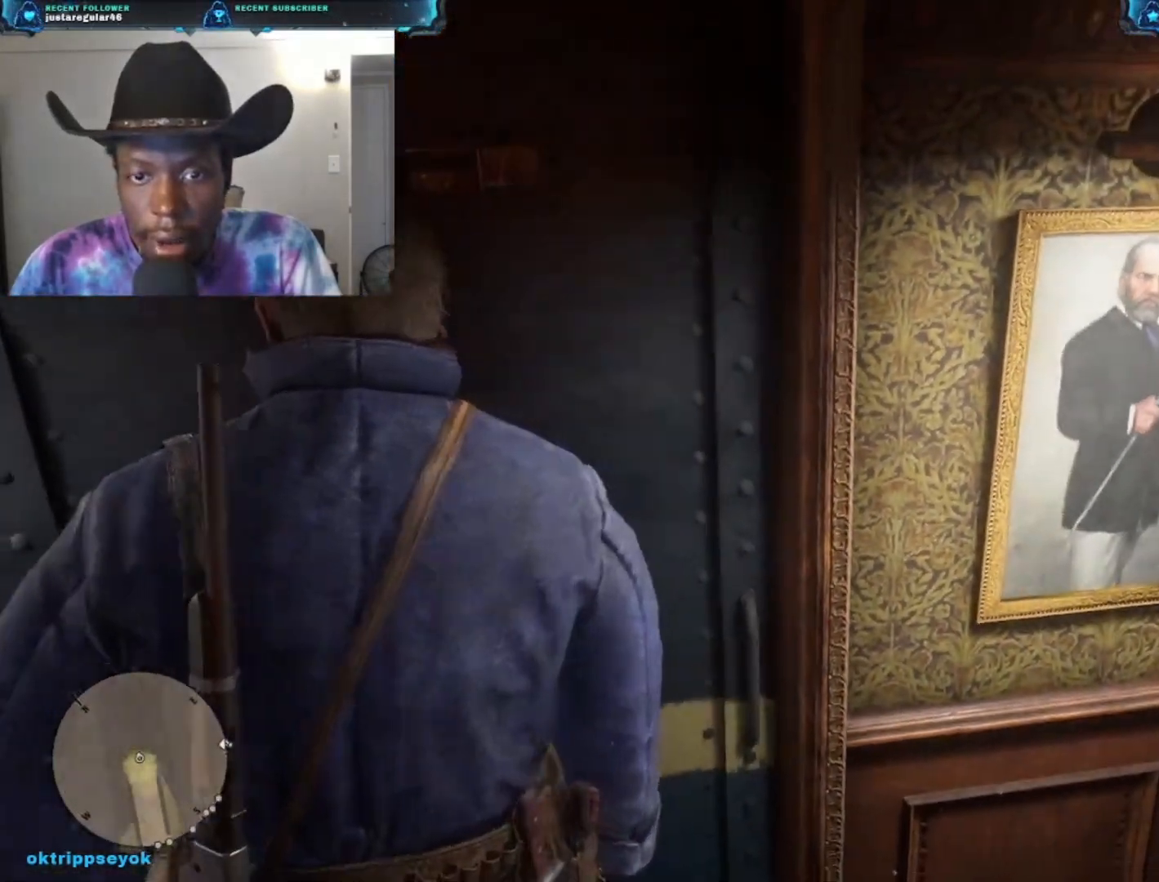
{"buttons": [], "left_stick": "right", "right_stick": "down-right", "events": [[333, "left_stick", "right"]]}
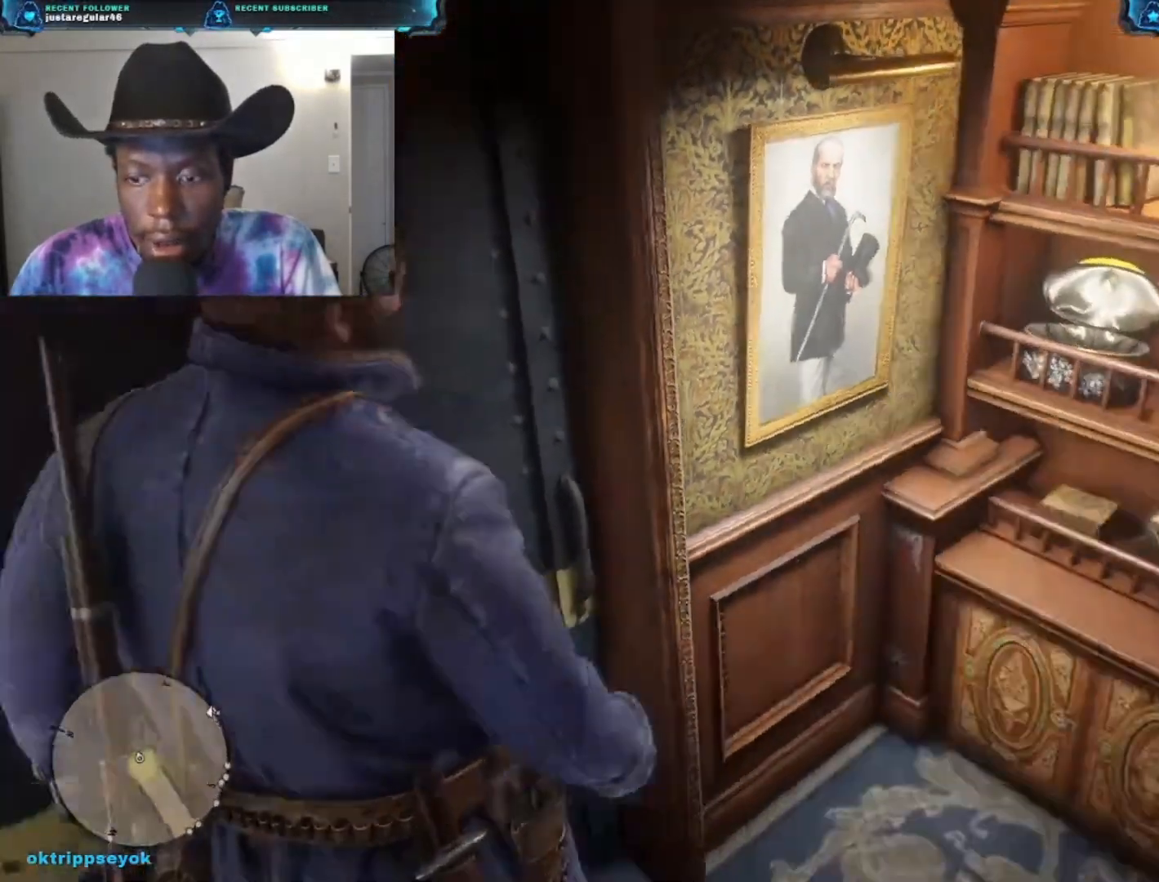
{"buttons": [], "left_stick": "right", "right_stick": "right", "events": [[433, "right_stick", "center"], [500, "right_stick", "right"]]}
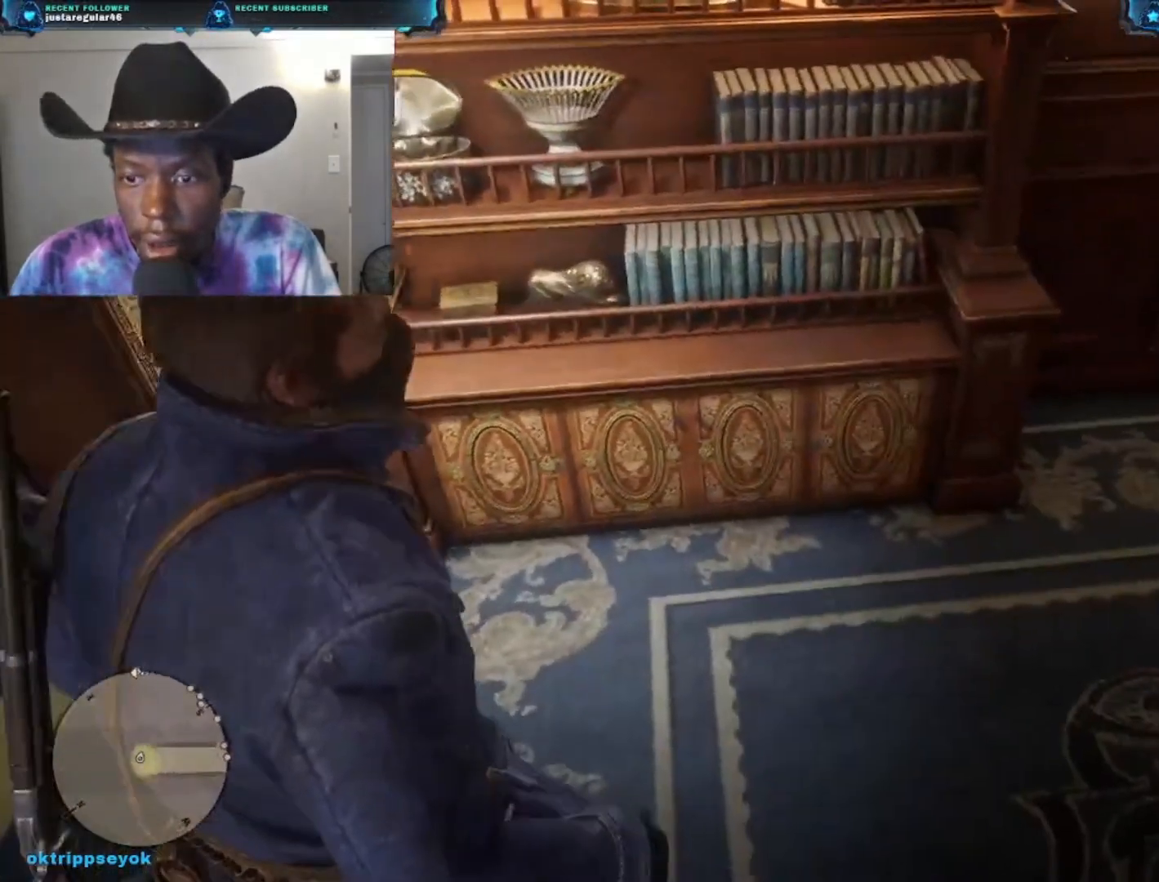
{"buttons": [], "left_stick": "right", "right_stick": "right", "events": []}
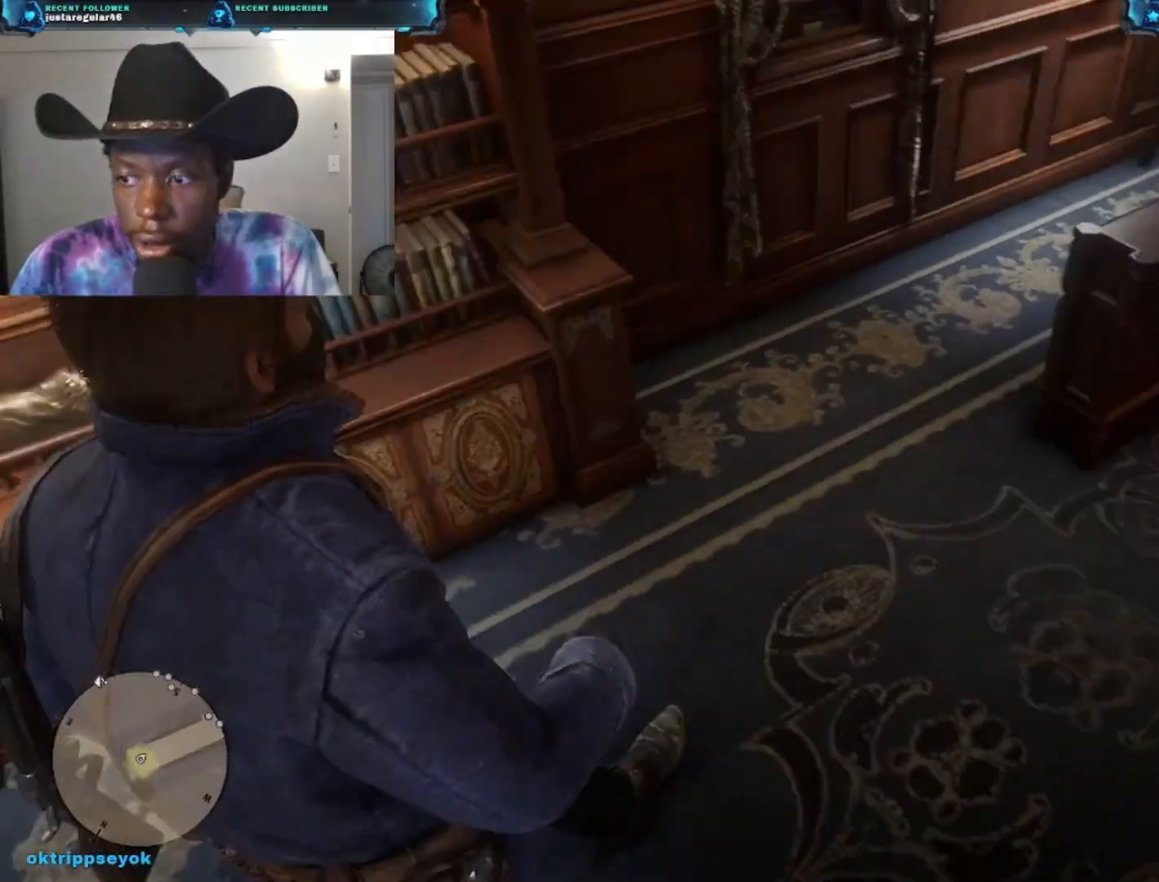
{"buttons": [], "left_stick": "up-right", "right_stick": "center", "events": [[233, "left_stick", "up-right"], [233, "right_stick", "center"]]}
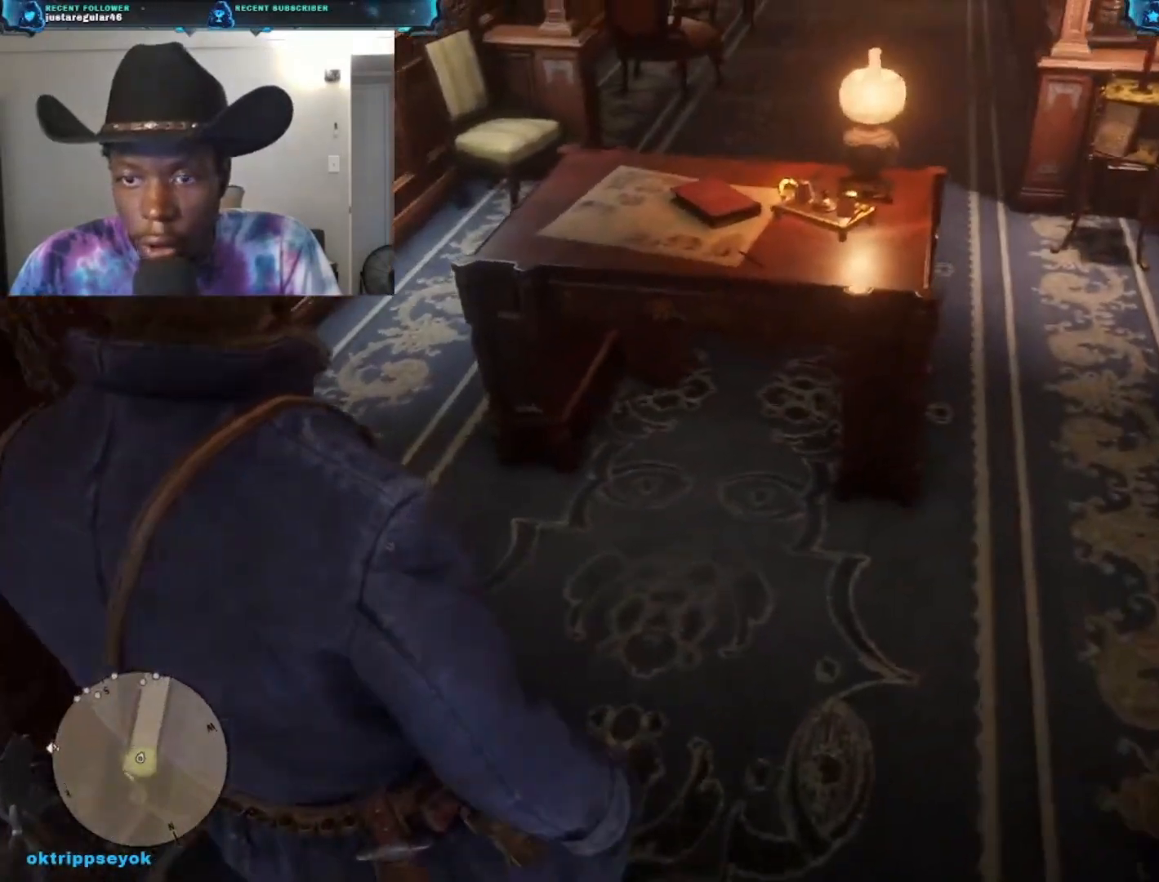
{"buttons": [], "left_stick": "up", "right_stick": "center", "events": [[133, "right_stick", "down"], [333, "left_stick", "up"], [500, "right_stick", "center"]]}
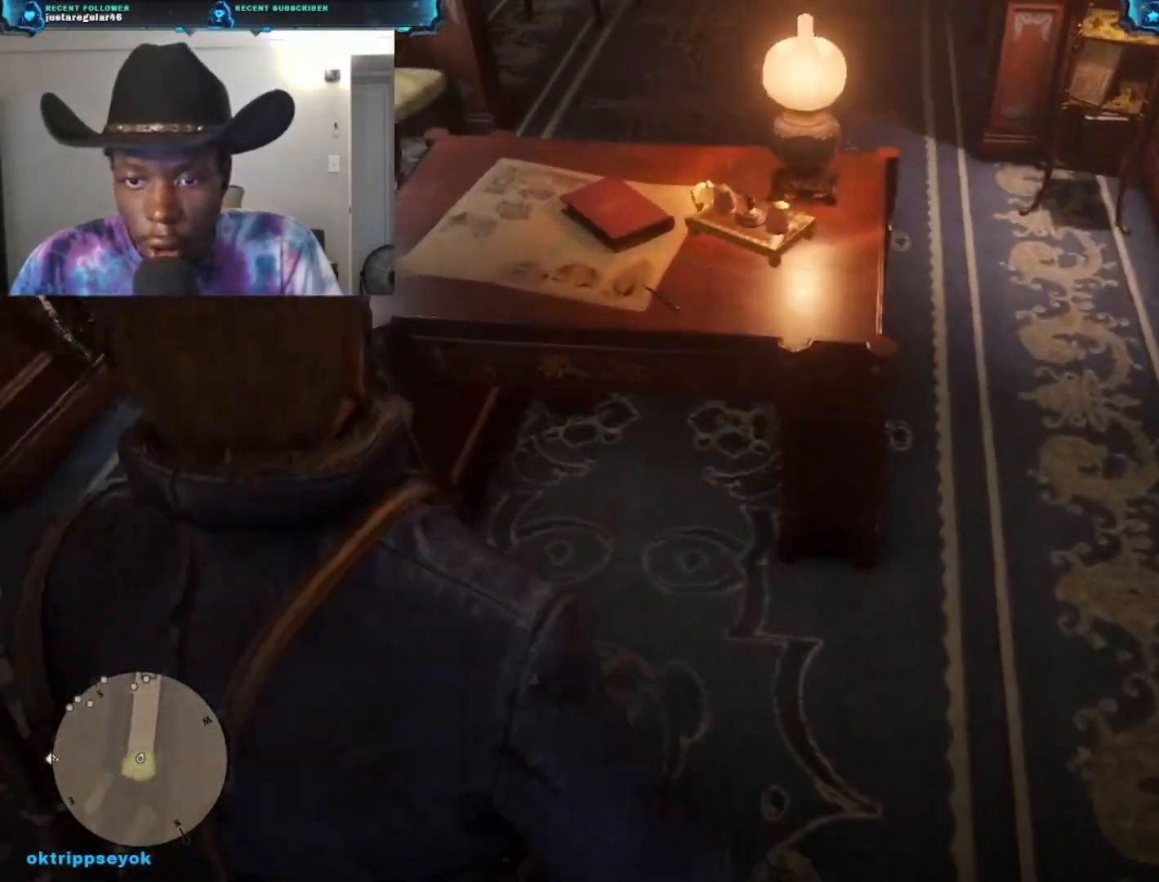
{"buttons": [], "left_stick": "center", "right_stick": "center", "events": [[200, "left_stick", "center"]]}
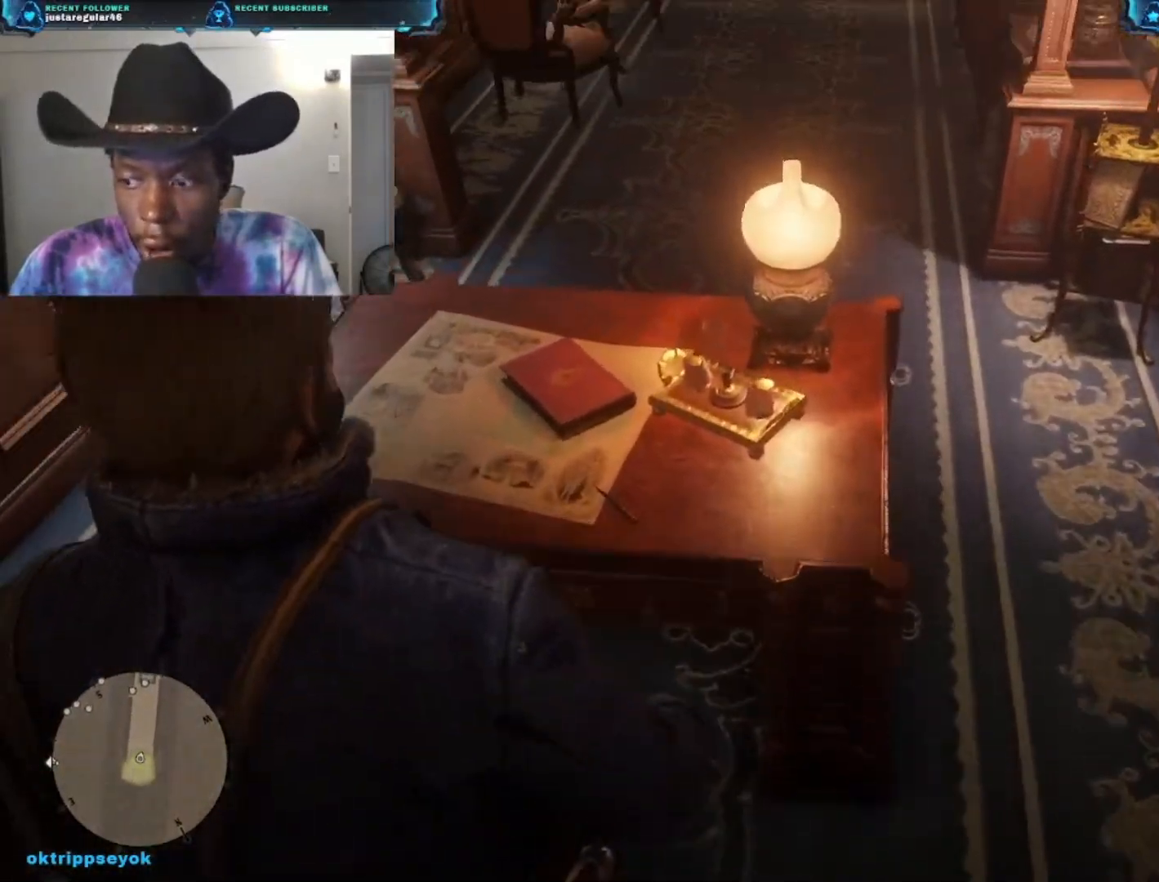
{"buttons": ["Y"], "left_stick": "center", "right_stick": "center", "events": [[100, "Y", "down"]]}
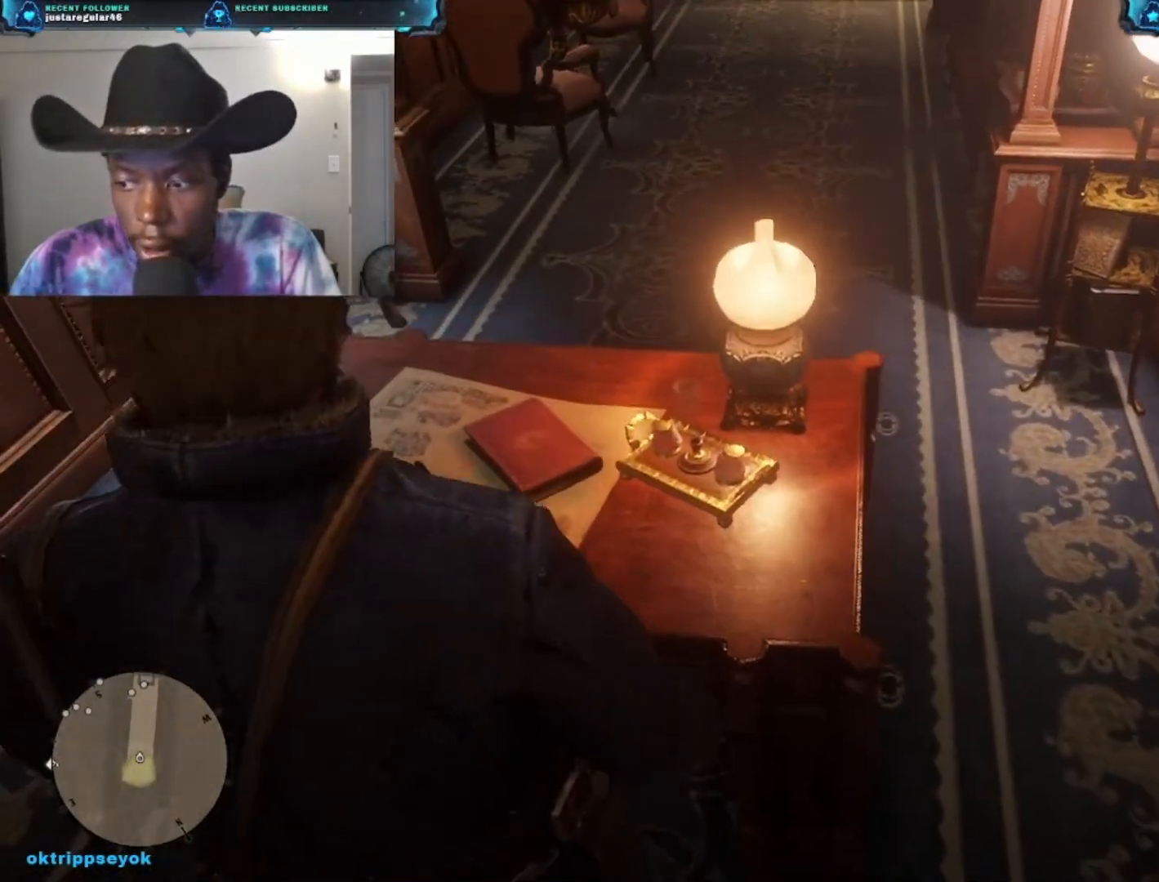
{"buttons": ["X"], "left_stick": "center", "right_stick": "center", "events": [[33, "Y", "up"], [100, "X", "down"]]}
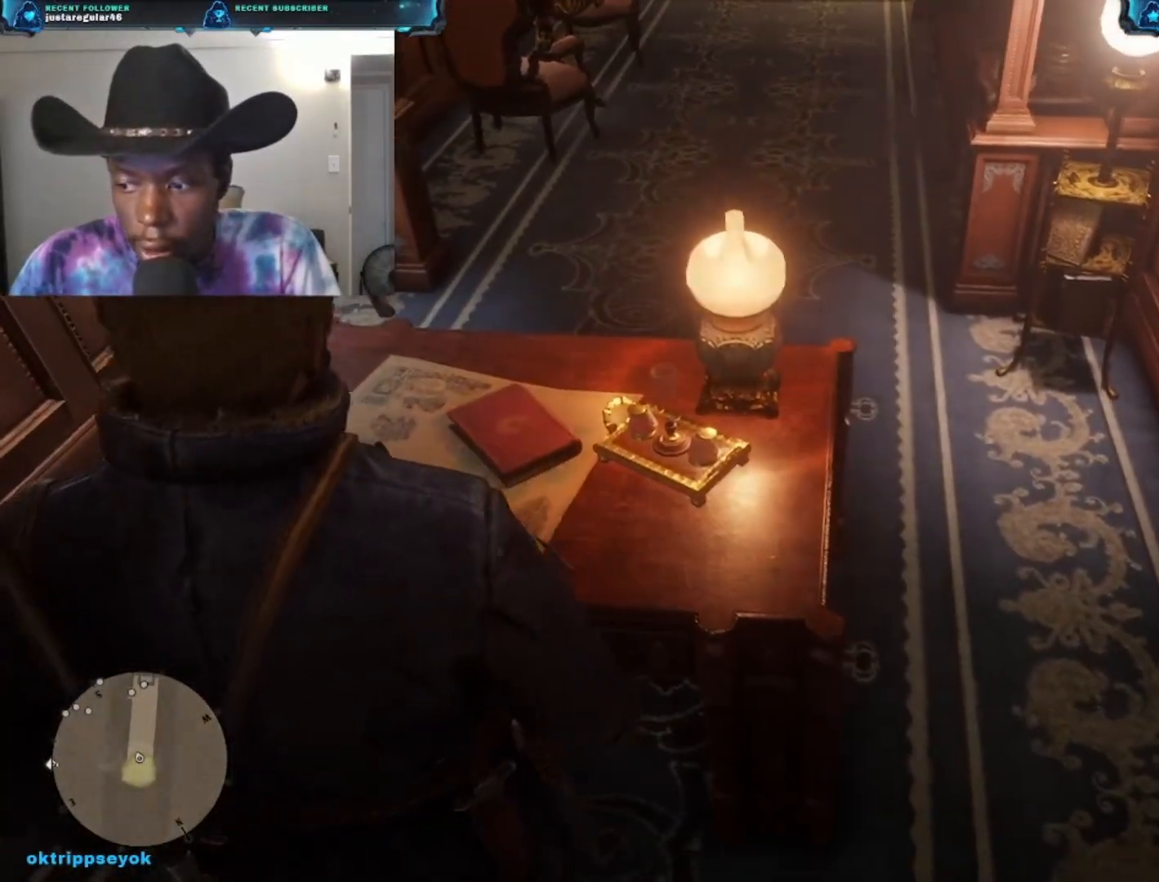
{"buttons": ["X"], "left_stick": "center", "right_stick": "center", "events": []}
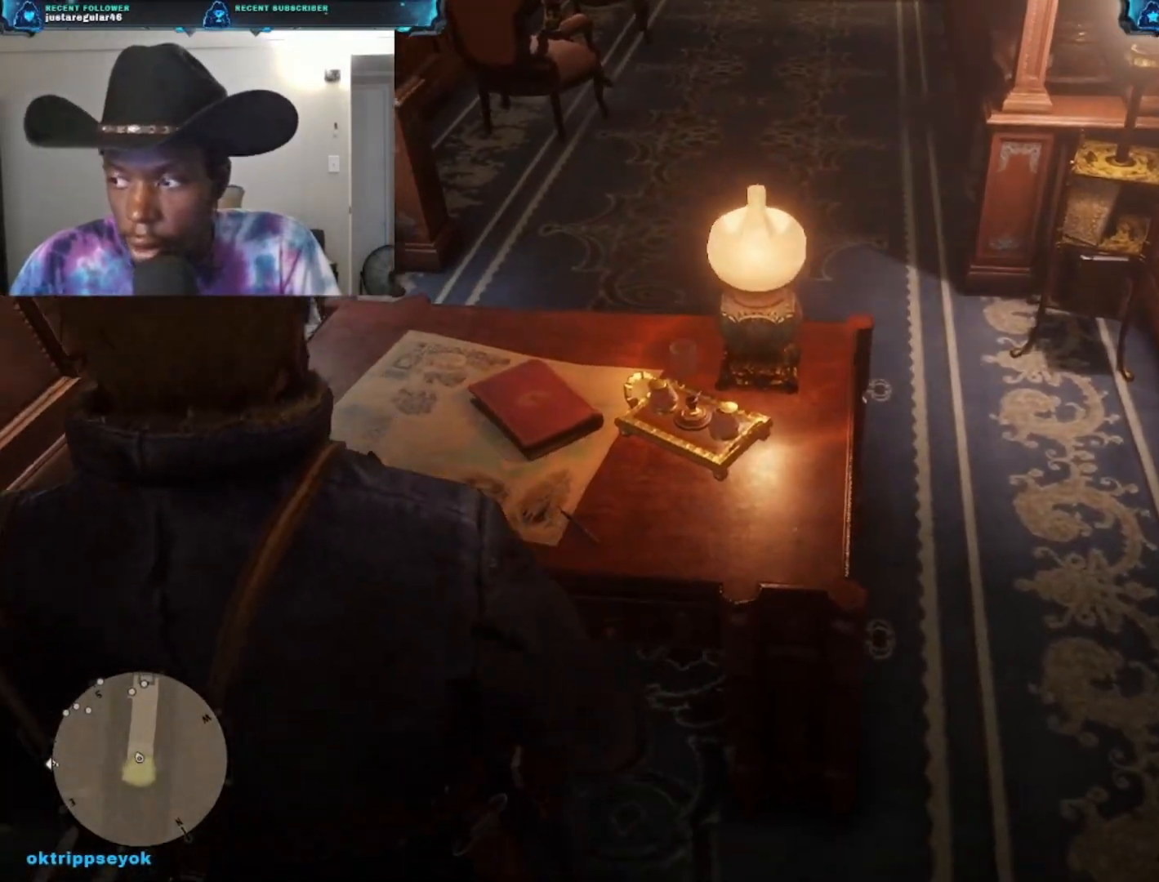
{"buttons": ["X"], "left_stick": "center", "right_stick": "center", "events": []}
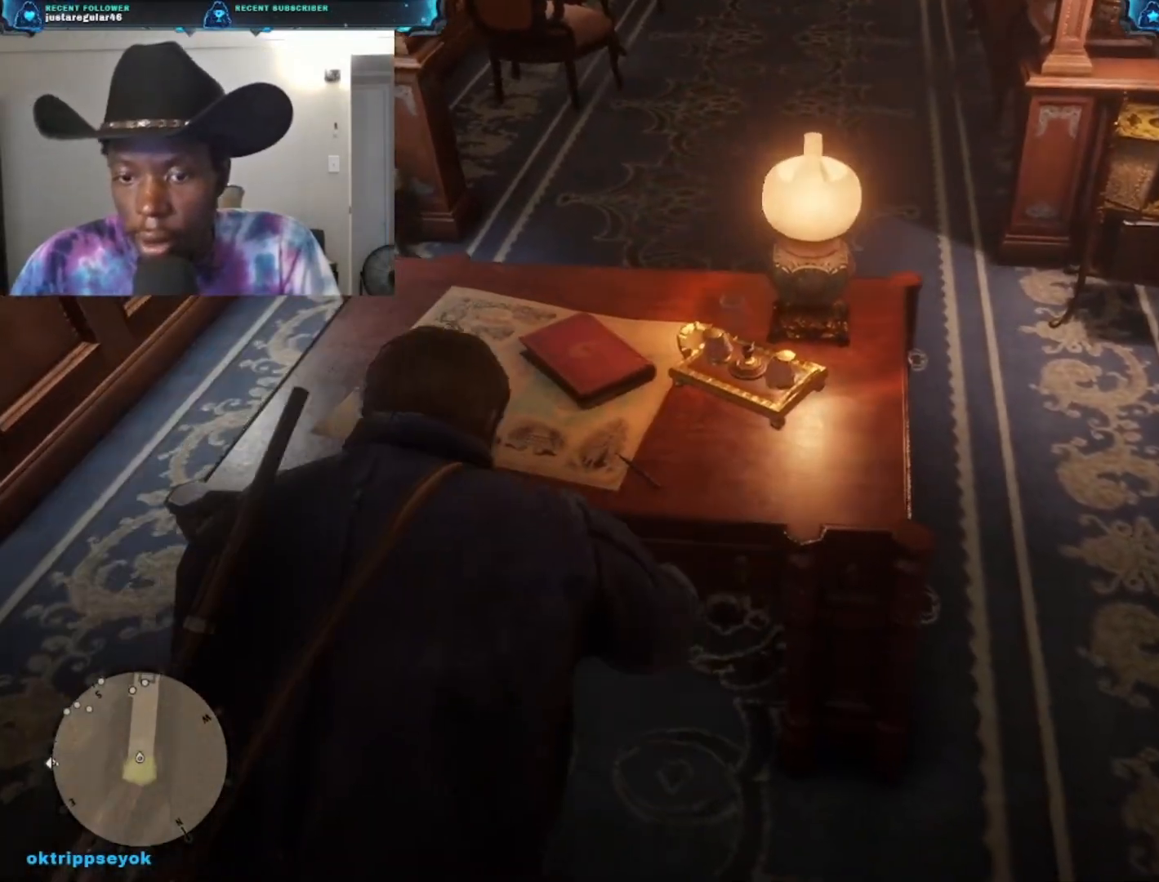
{"buttons": [], "left_stick": "center", "right_stick": "center", "events": [[100, "X", "up"]]}
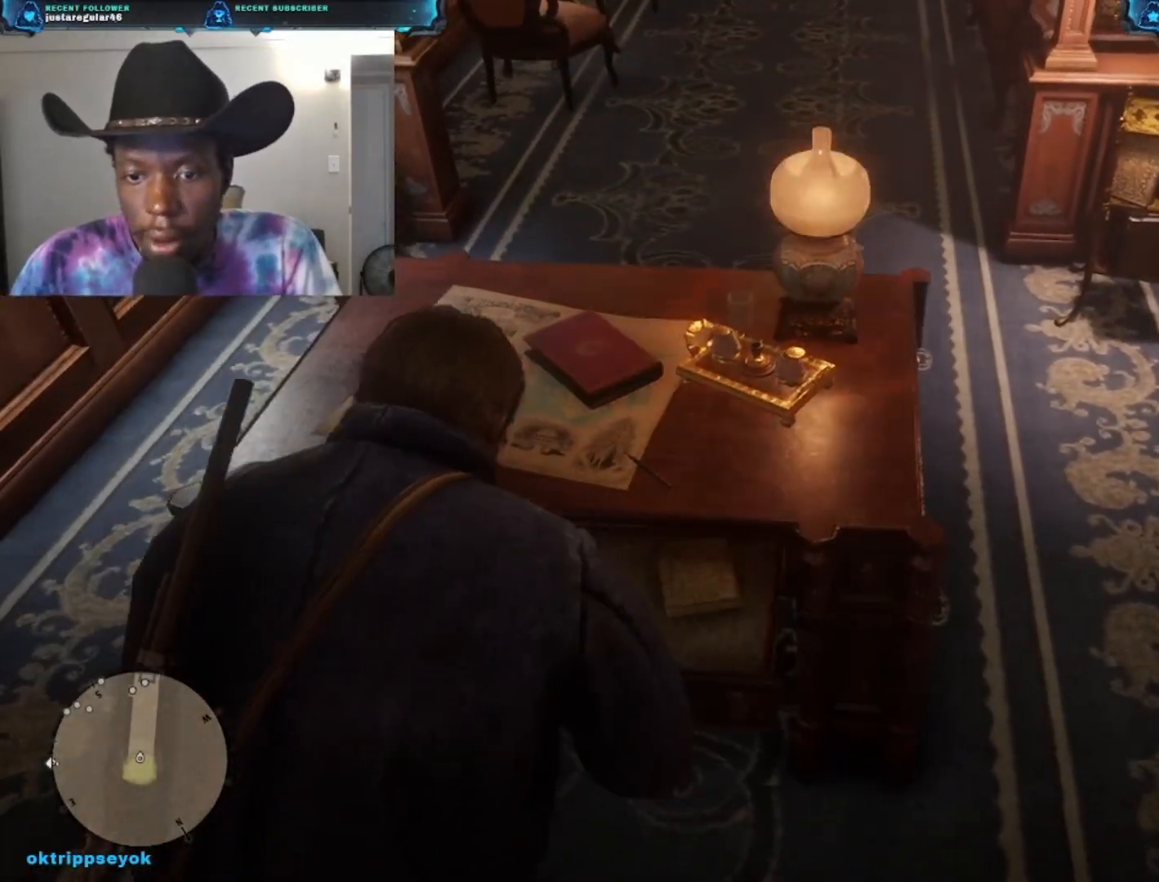
{"buttons": [], "left_stick": "center", "right_stick": "down", "events": [[67, "right_stick", "down-left"], [467, "right_stick", "down"]]}